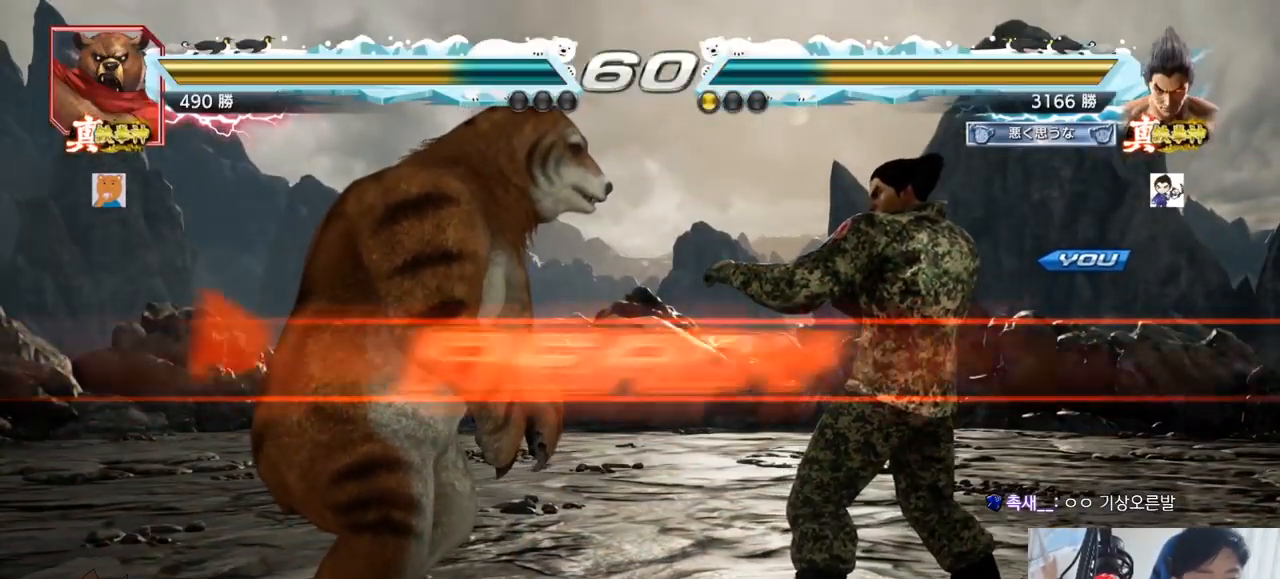
Gameplay with a controller (arcade stick); each line is a JSON object with the inputs held at the frame after it. "events" lists button and stick changes between this image and that frame as [ms after this image, input, new state], when the widget could be followed in between. Not read: L3 R3.
{"buttons": ["SQUARE", "TRIANGLE"], "left_stick": "center", "events": [[33, "TRIANGLE", "down"], [150, "TRIANGLE", "up"], [183, "TRIANGLE", "down"], [200, "SQUARE", "down"], [266, "left_stick", "down"], [283, "SQUARE", "up"], [350, "left_stick", "center"], [400, "SQUARE", "down"], [400, "TRIANGLE", "up"], [433, "TRIANGLE", "down"], [467, "SQUARE", "up"], [500, "SQUARE", "down"]]}
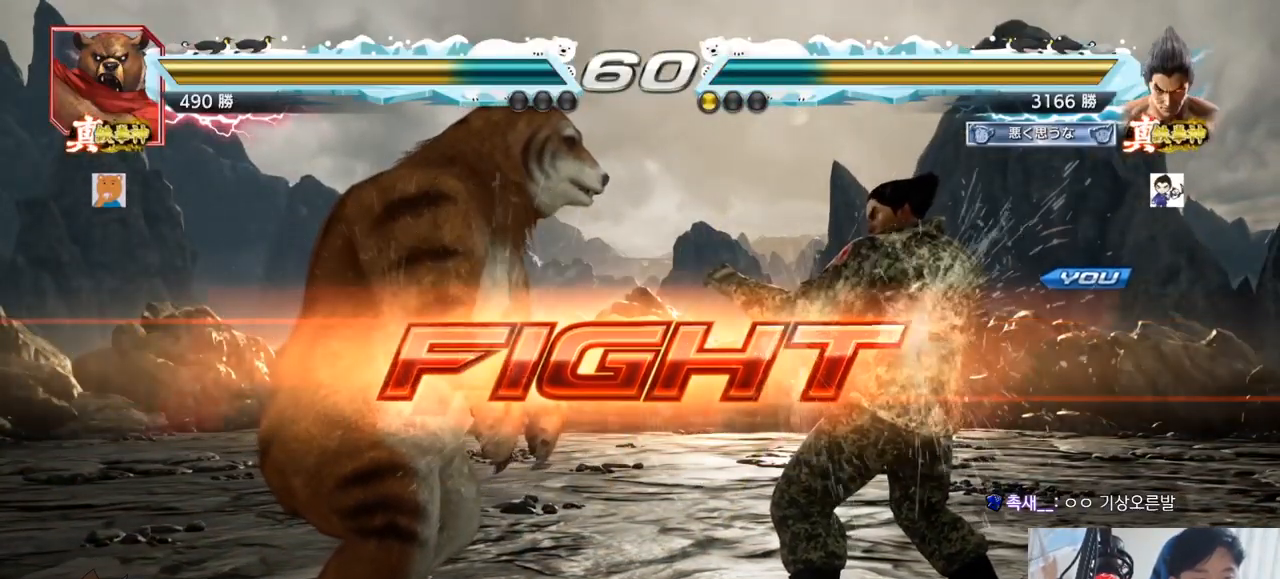
{"buttons": ["TRIANGLE"], "left_stick": "down-left", "events": [[150, "SQUARE", "up"], [150, "TRIANGLE", "up"], [150, "left_stick", "left"], [217, "left_stick", "down-left"], [284, "R2", "down"], [350, "R2", "up"], [400, "TRIANGLE", "down"], [451, "TRIANGLE", "up"], [484, "TRIANGLE", "down"]]}
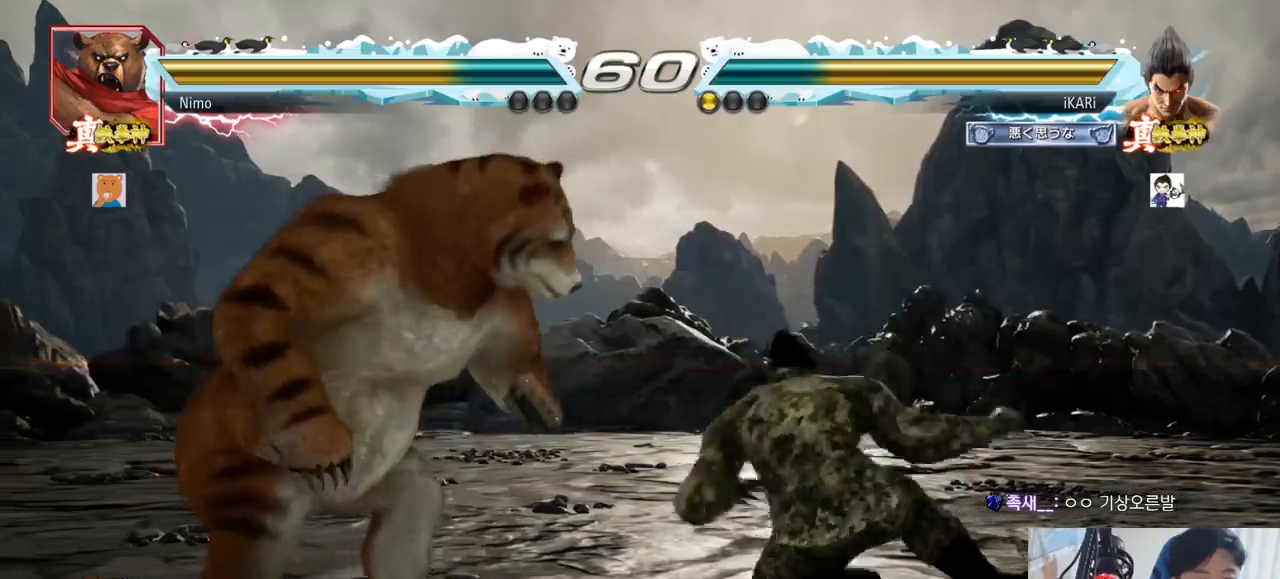
{"buttons": [], "left_stick": "center", "events": [[16, "left_stick", "center"], [33, "TRIANGLE", "up"], [83, "TRIANGLE", "down"], [150, "TRIANGLE", "up"]]}
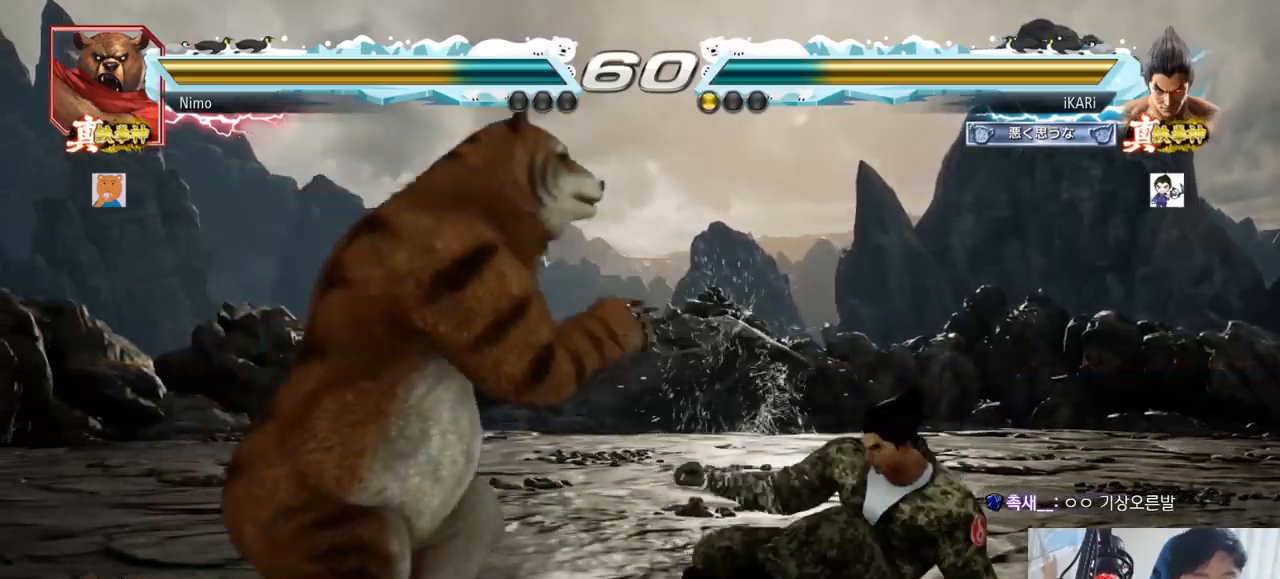
{"buttons": [], "left_stick": "right"}
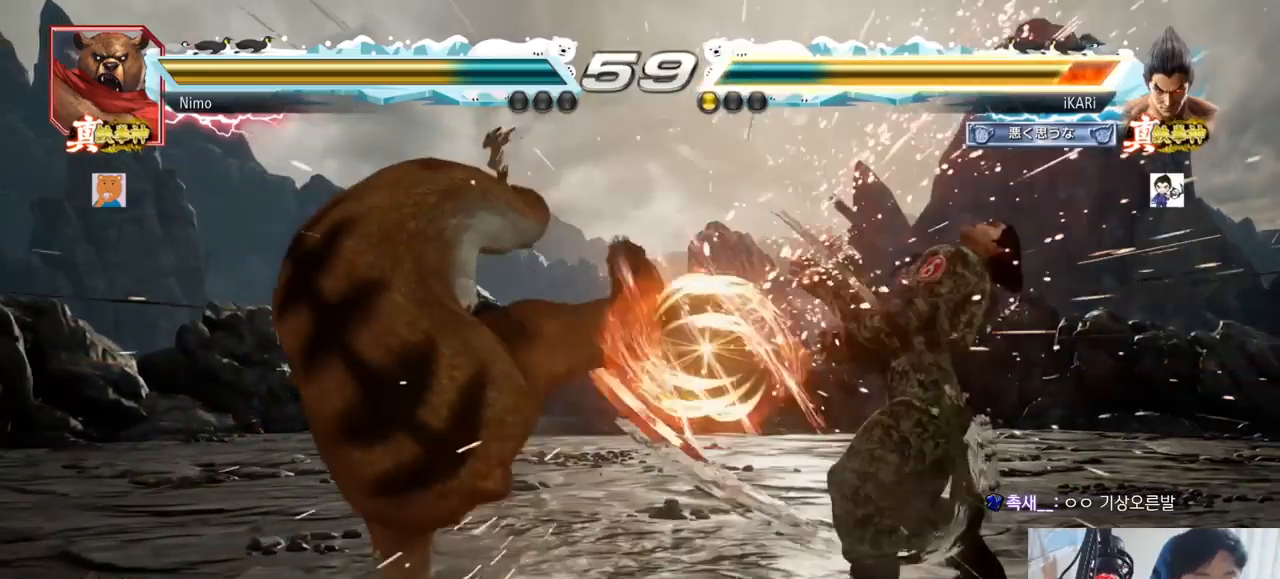
{"buttons": [], "left_stick": "right", "events": [[16, "left_stick", "center"], [317, "left_stick", "right"]]}
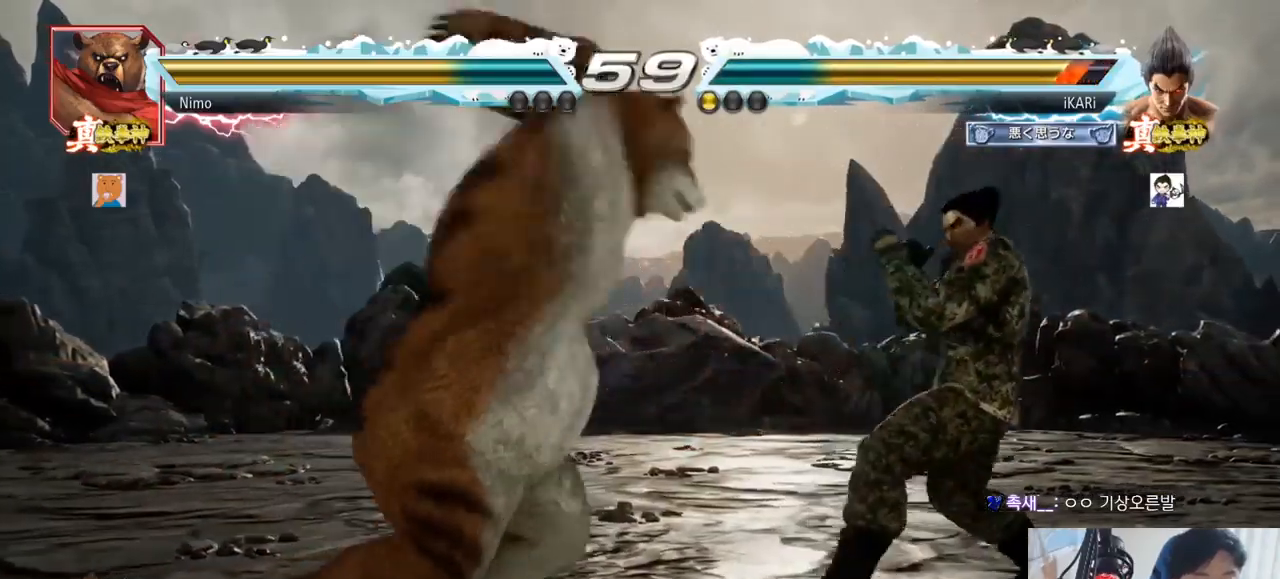
{"buttons": [], "left_stick": "down-left", "events": [[451, "left_stick", "down-left"]]}
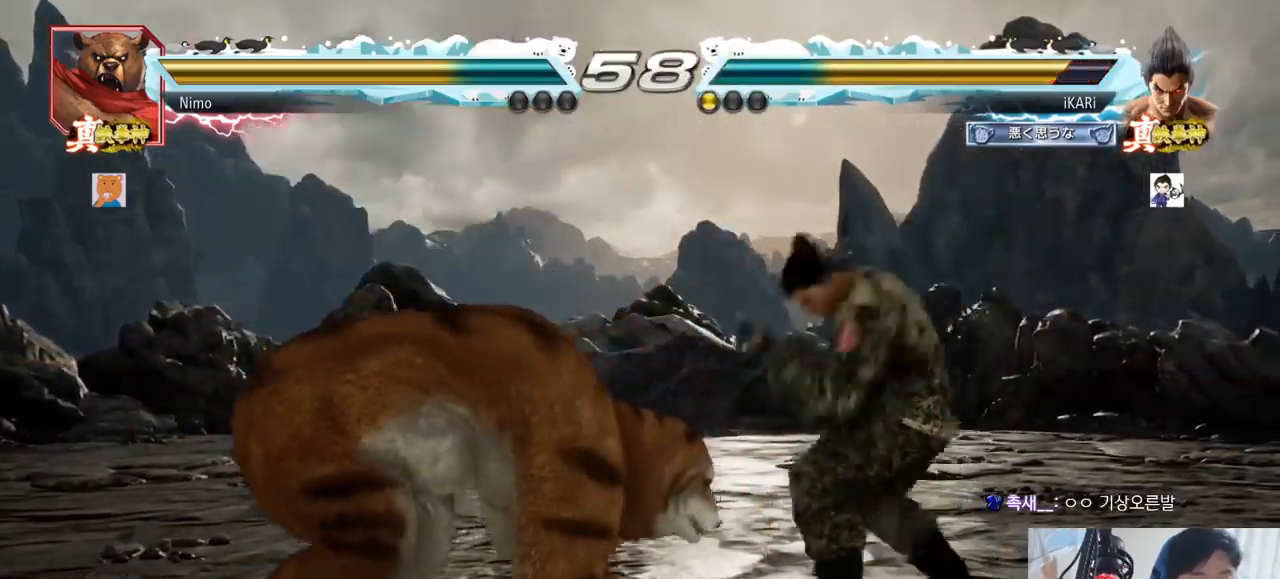
{"buttons": [], "left_stick": "down-left", "events": [[66, "CIRCLE", "down"], [100, "CIRCLE", "up"], [150, "SQUARE", "down"], [183, "SQUARE", "up"], [233, "SQUARE", "down"], [267, "SQUARE", "up"], [317, "SQUARE", "down"], [383, "SQUARE", "up"]]}
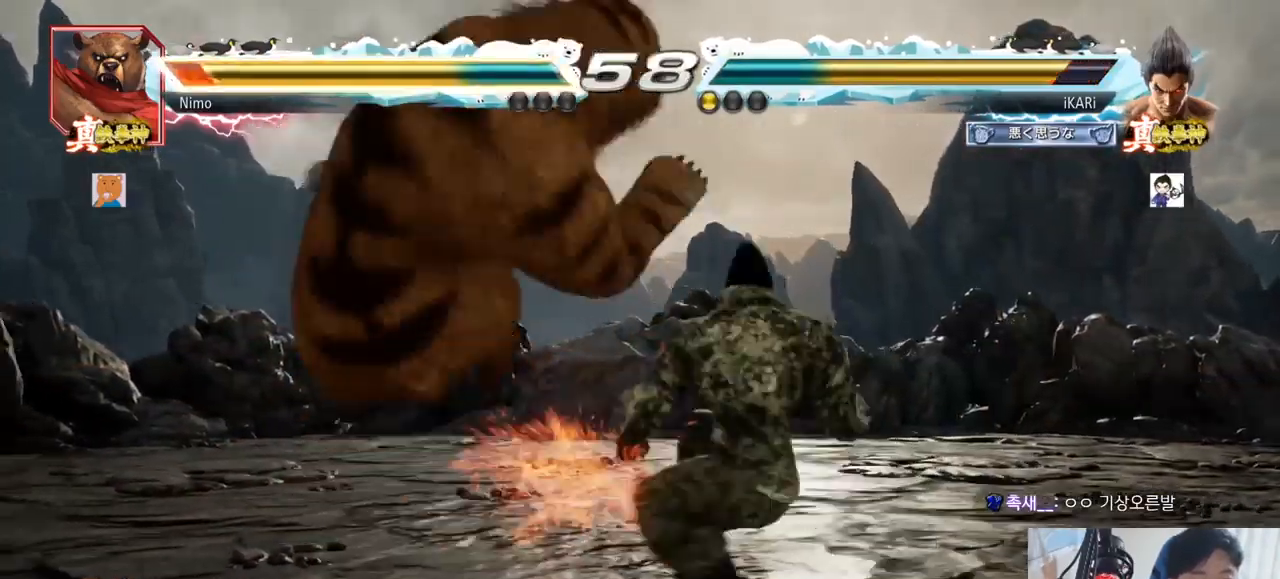
{"buttons": ["TRIANGLE"], "left_stick": "center", "events": [[83, "TRIANGLE", "down"], [117, "left_stick", "center"], [150, "TRIANGLE", "up"], [167, "TRIANGLE", "down"], [234, "TRIANGLE", "up"], [267, "TRIANGLE", "down"], [317, "TRIANGLE", "up"], [384, "TRIANGLE", "down"]]}
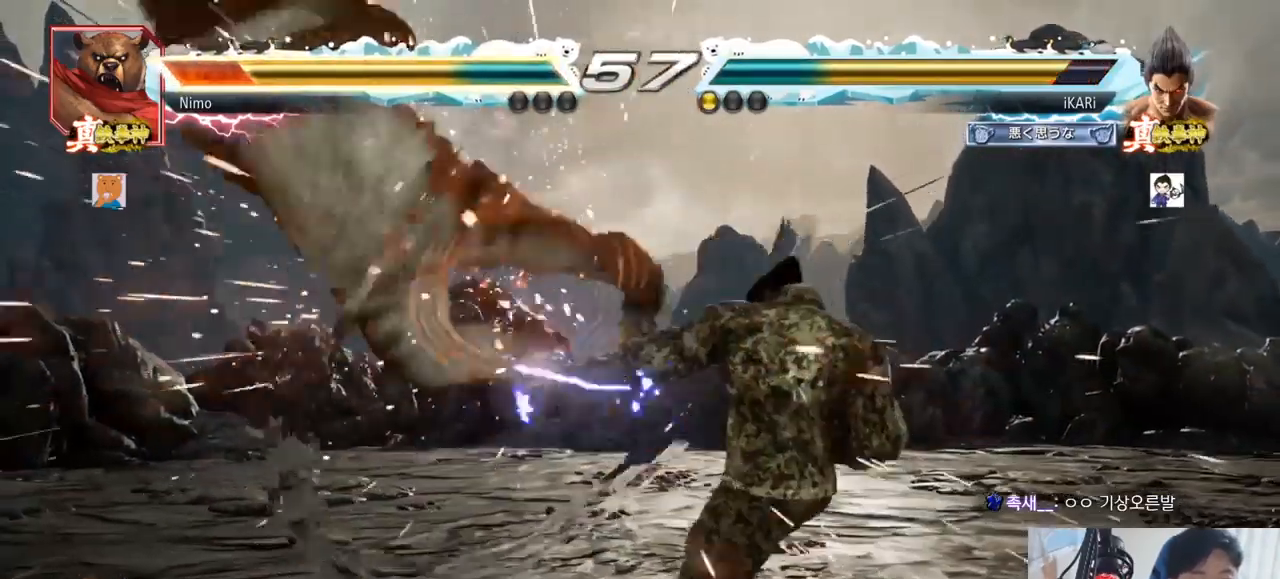
{"buttons": [], "left_stick": "left", "events": [[33, "TRIANGLE", "up"], [350, "left_stick", "left"], [433, "left_stick", "down"], [483, "left_stick", "left"]]}
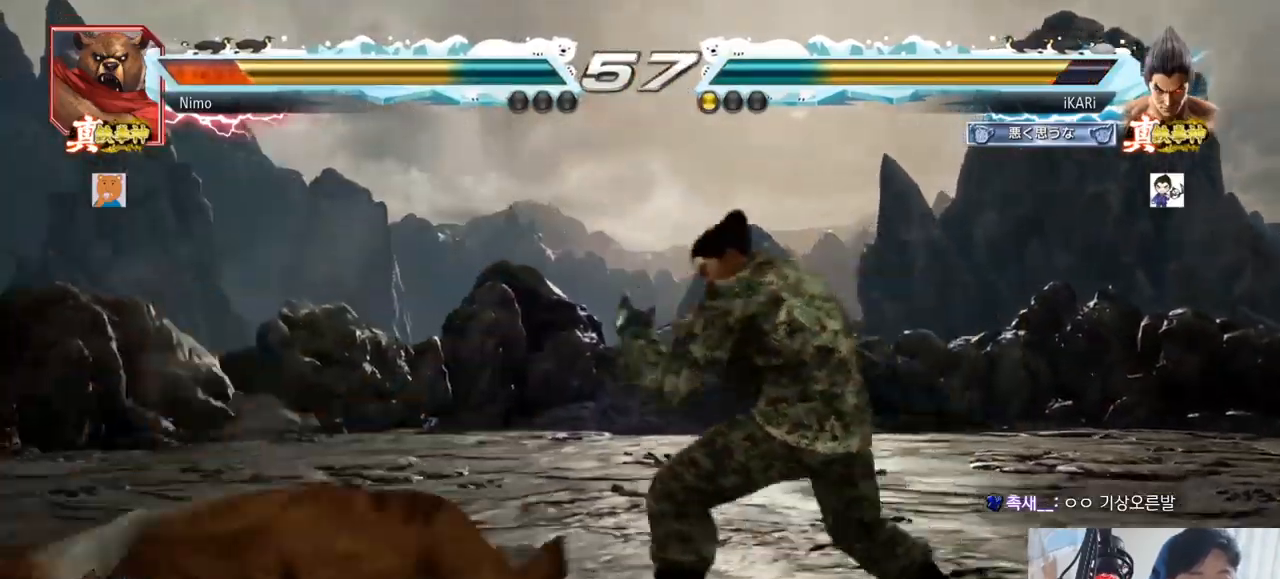
{"buttons": [], "left_stick": "down-left", "events": [[17, "left_stick", "down"], [50, "left_stick", "left"], [150, "left_stick", "down"], [234, "left_stick", "center"], [284, "left_stick", "left"], [384, "left_stick", "down-left"], [451, "CIRCLE", "down"], [467, "CIRCLE", "up"]]}
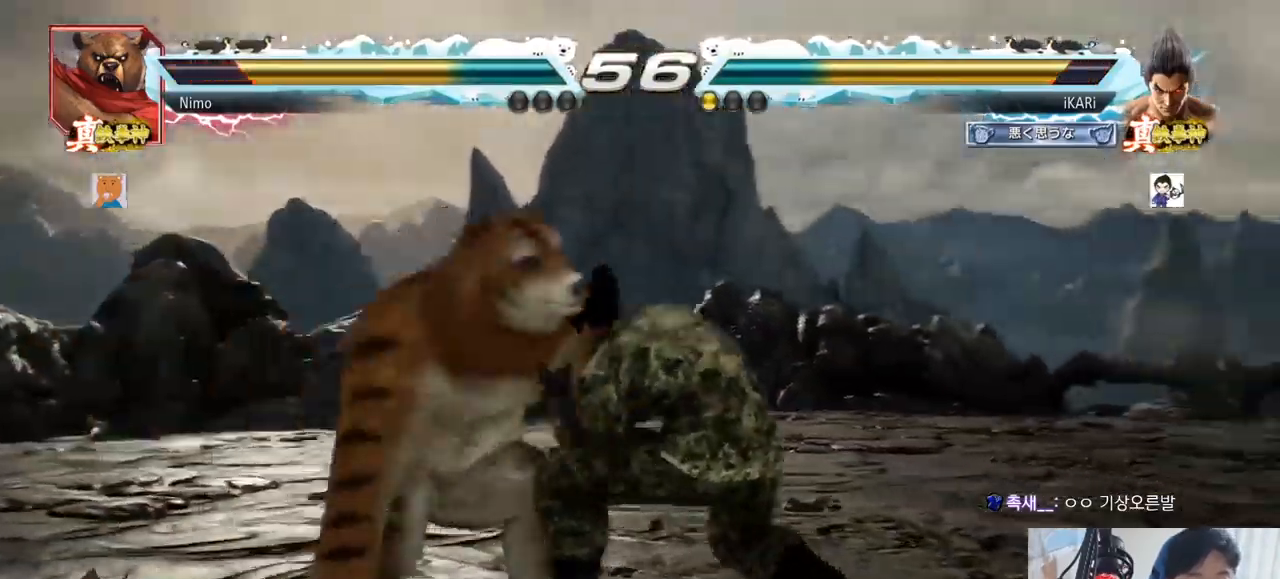
{"buttons": ["TRIANGLE"], "left_stick": "center"}
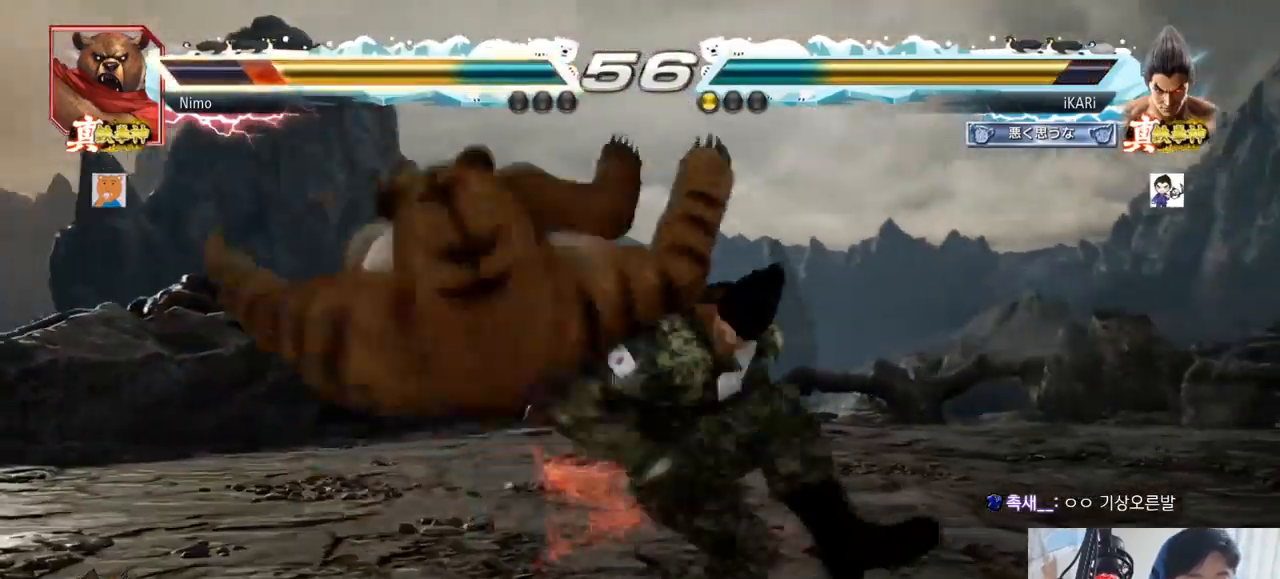
{"buttons": [], "left_stick": "center", "events": [[17, "TRIANGLE", "up"], [67, "TRIANGLE", "down"], [100, "TRIANGLE", "up"], [150, "TRIANGLE", "down"], [217, "TRIANGLE", "up"]]}
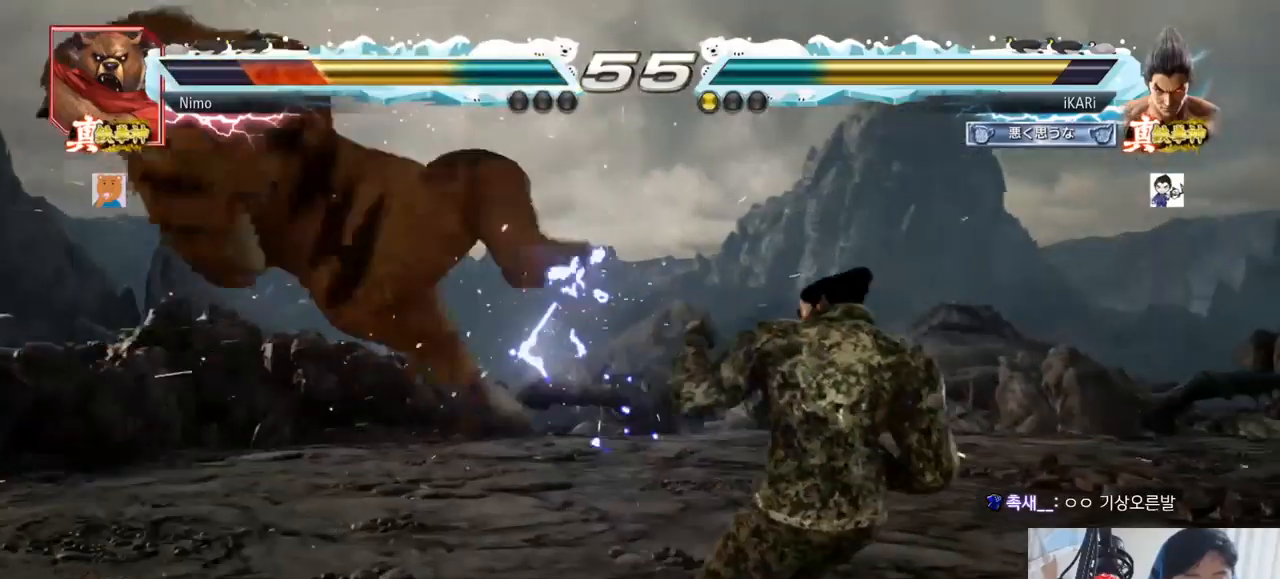
{"buttons": [], "left_stick": "down", "events": [[216, "left_stick", "left"], [267, "left_stick", "center"], [317, "left_stick", "down"], [383, "left_stick", "center"], [433, "left_stick", "left"], [500, "left_stick", "down"]]}
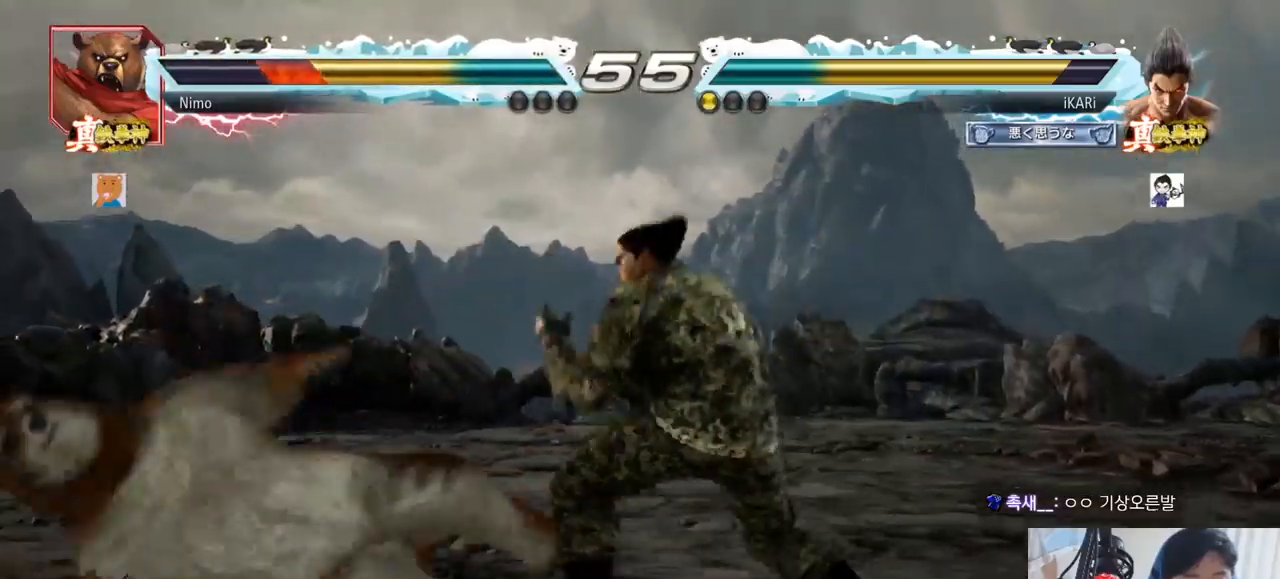
{"buttons": [], "left_stick": "center", "events": [[33, "left_stick", "down-left"], [67, "R2", "down"], [100, "R2", "up"], [200, "TRIANGLE", "down"], [234, "TRIANGLE", "up"], [267, "TRIANGLE", "down"], [300, "left_stick", "center"], [317, "TRIANGLE", "up"]]}
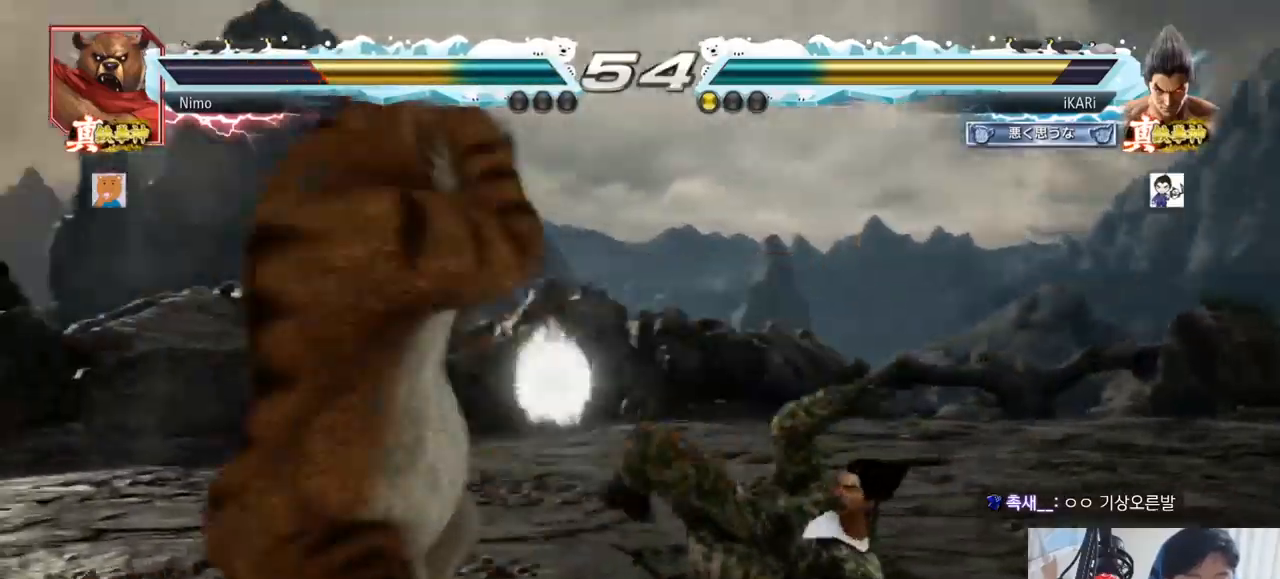
{"buttons": [], "left_stick": "right", "events": [[400, "left_stick", "right"]]}
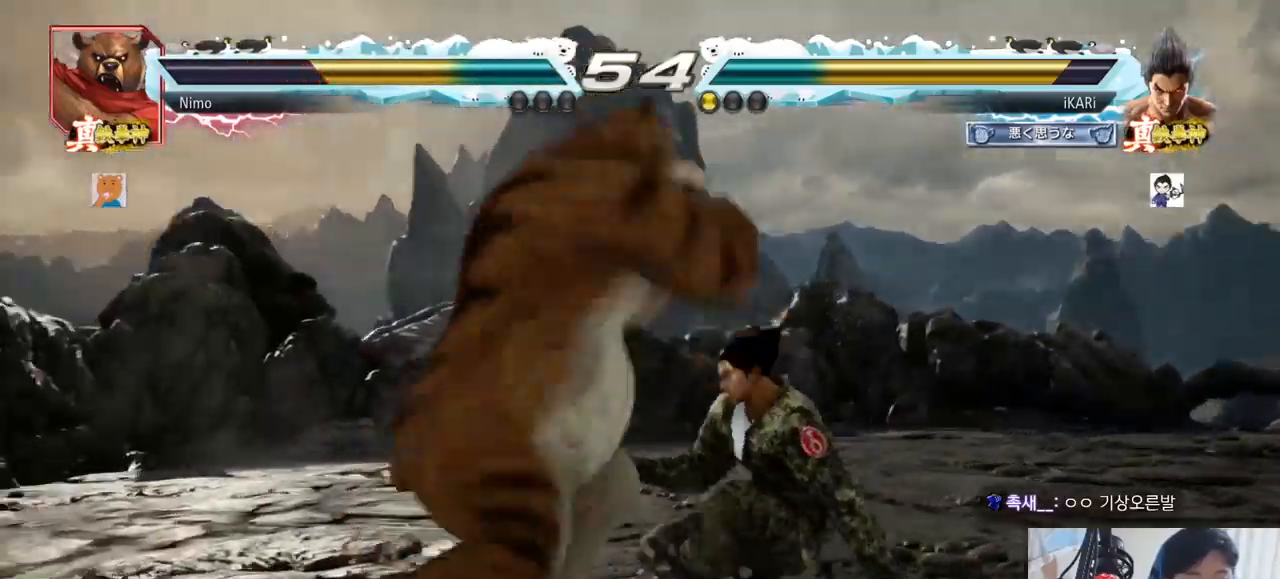
{"buttons": [], "left_stick": "right", "events": [[317, "left_stick", "center"], [501, "left_stick", "right"]]}
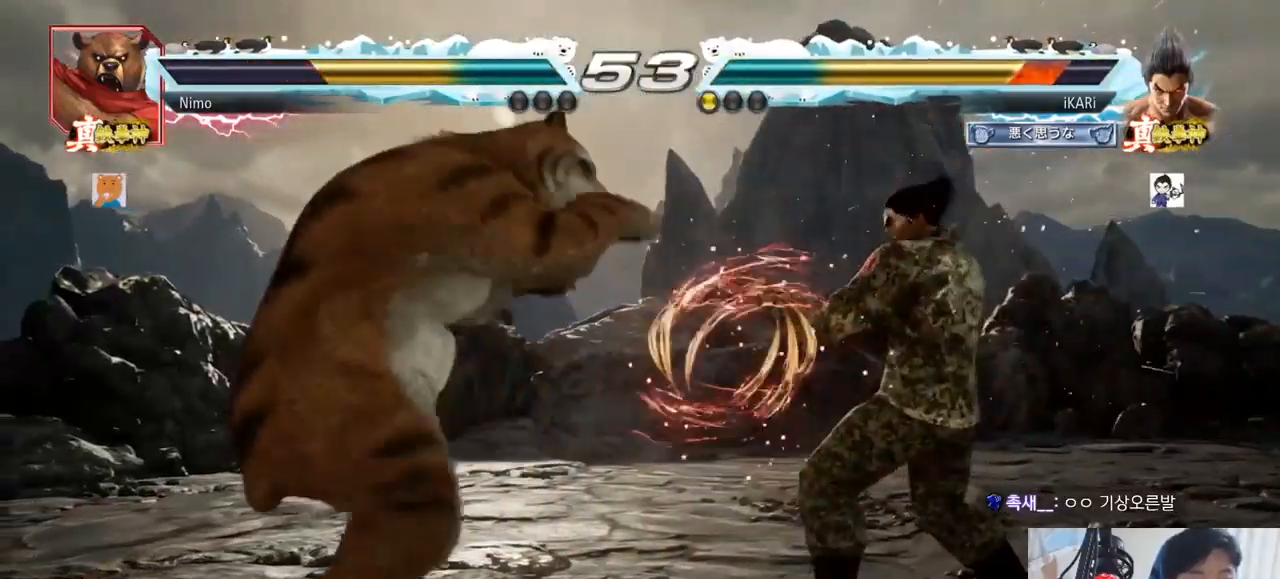
{"buttons": [], "left_stick": "center", "events": [[50, "left_stick", "center"], [116, "left_stick", "right"], [350, "left_stick", "down"], [417, "left_stick", "center"]]}
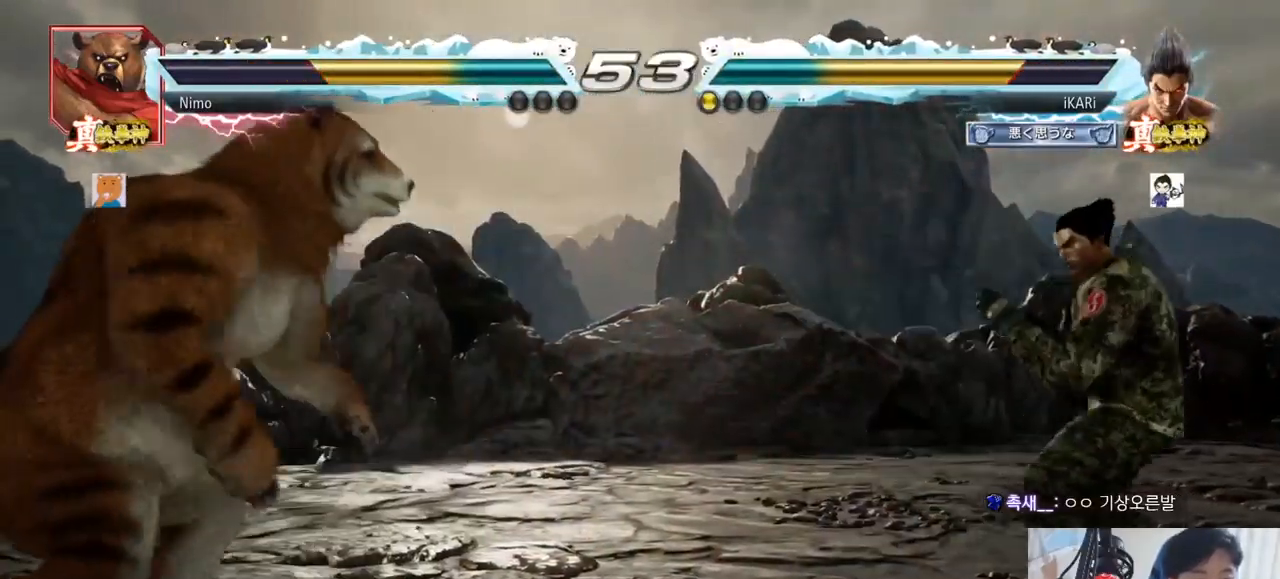
{"buttons": [], "left_stick": "center", "events": [[267, "left_stick", "left"], [384, "left_stick", "down"], [451, "left_stick", "center"]]}
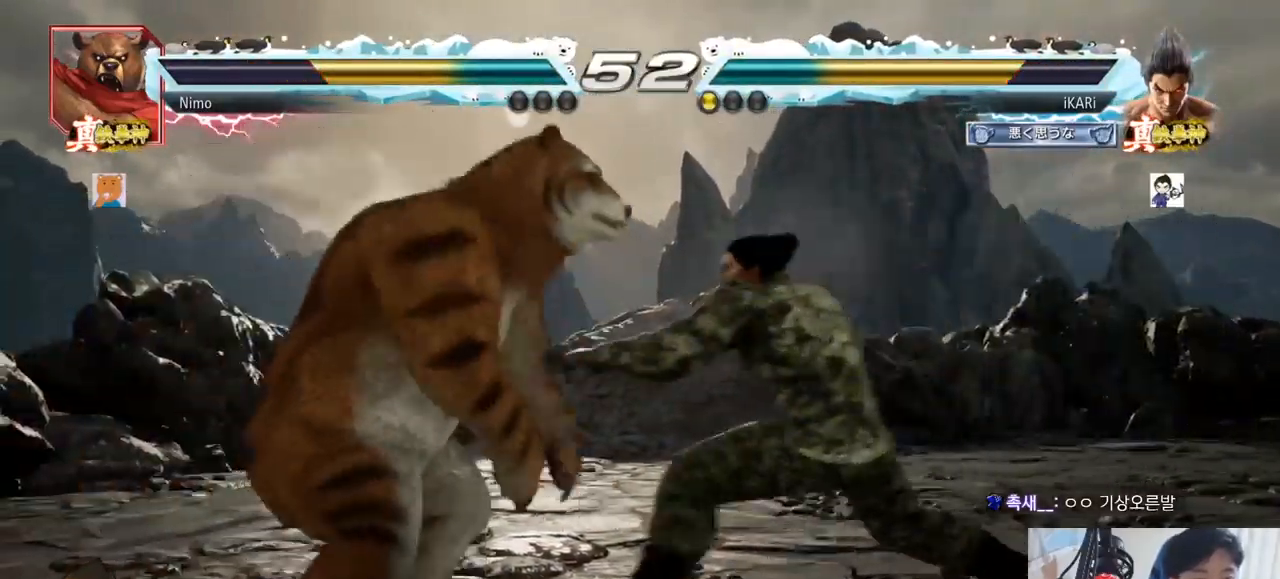
{"buttons": [], "left_stick": "right", "events": [[417, "left_stick", "right"]]}
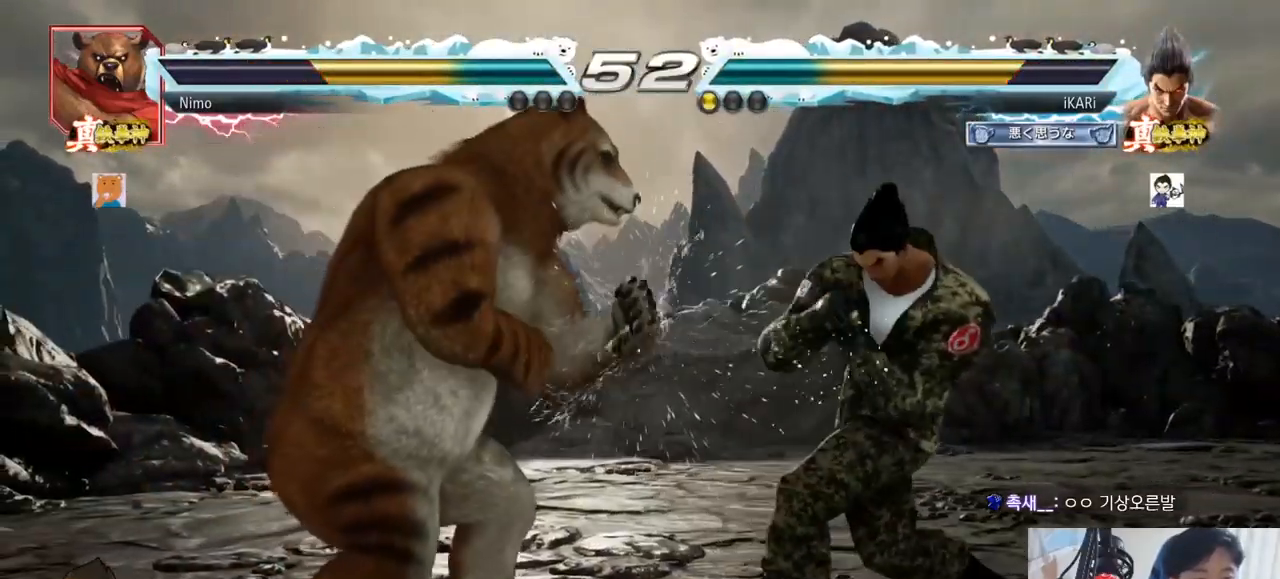
{"buttons": [], "left_stick": "center", "events": [[468, "left_stick", "center"]]}
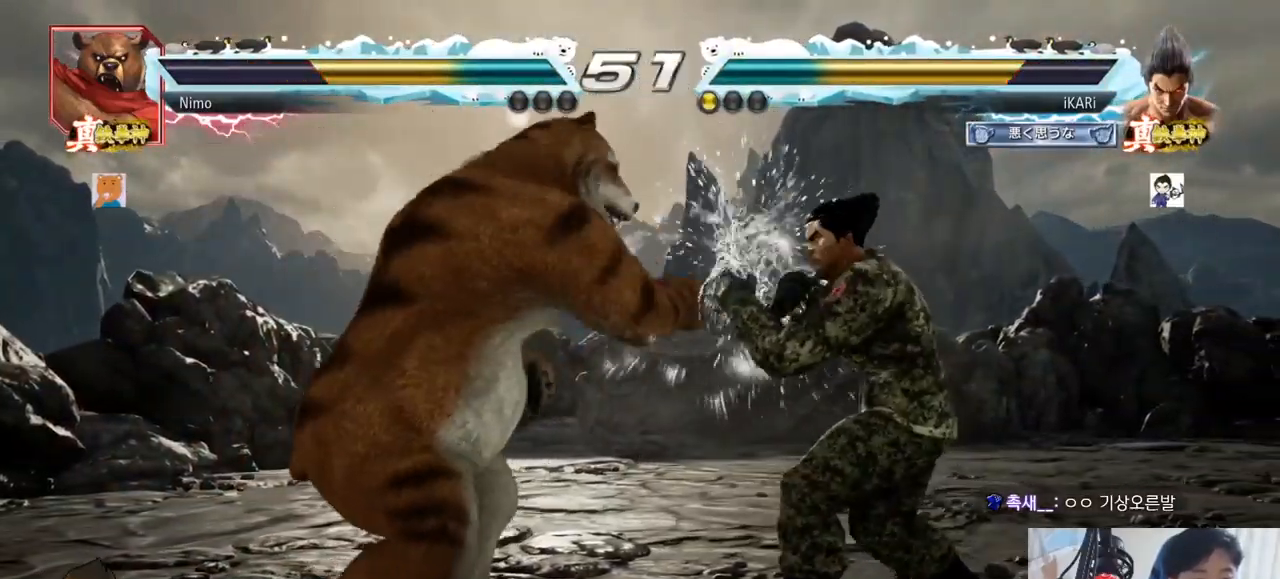
{"buttons": [], "left_stick": "right"}
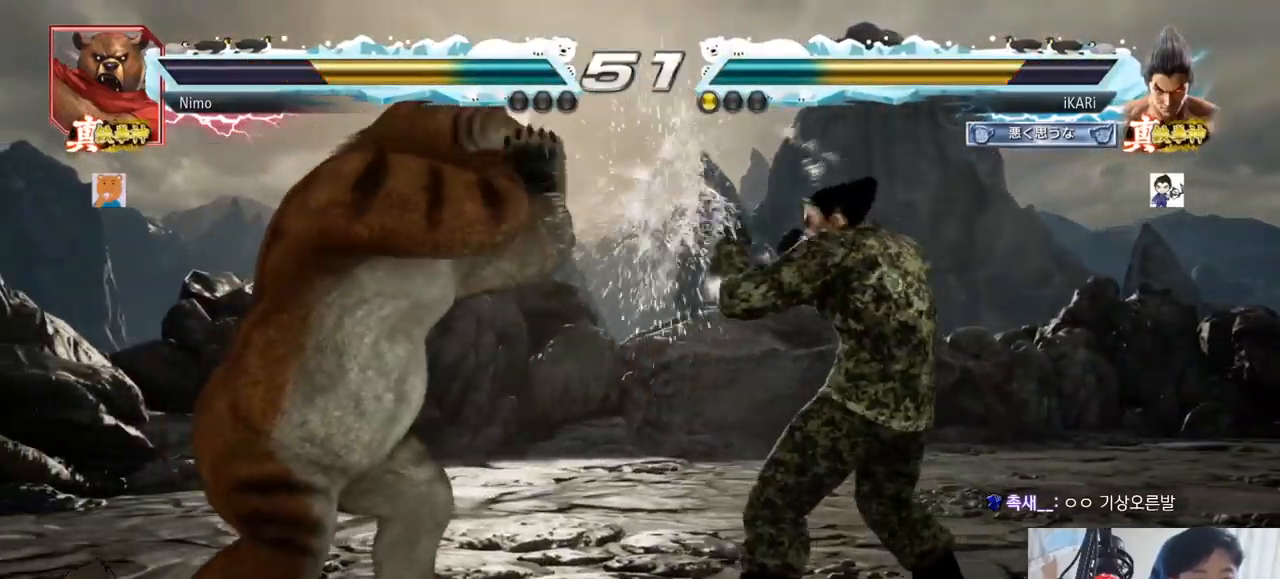
{"buttons": [], "left_stick": "right", "events": [[134, "left_stick", "down-right"], [468, "left_stick", "right"]]}
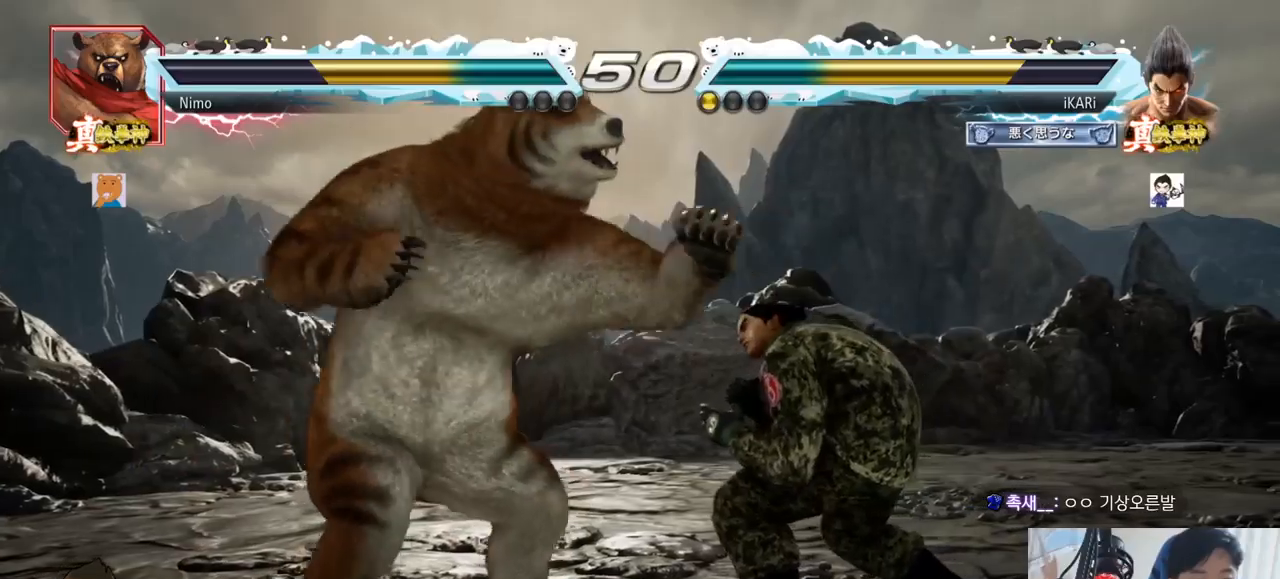
{"buttons": [], "left_stick": "center", "events": [[100, "left_stick", "center"], [133, "SQUARE", "down"], [183, "SQUARE", "up"]]}
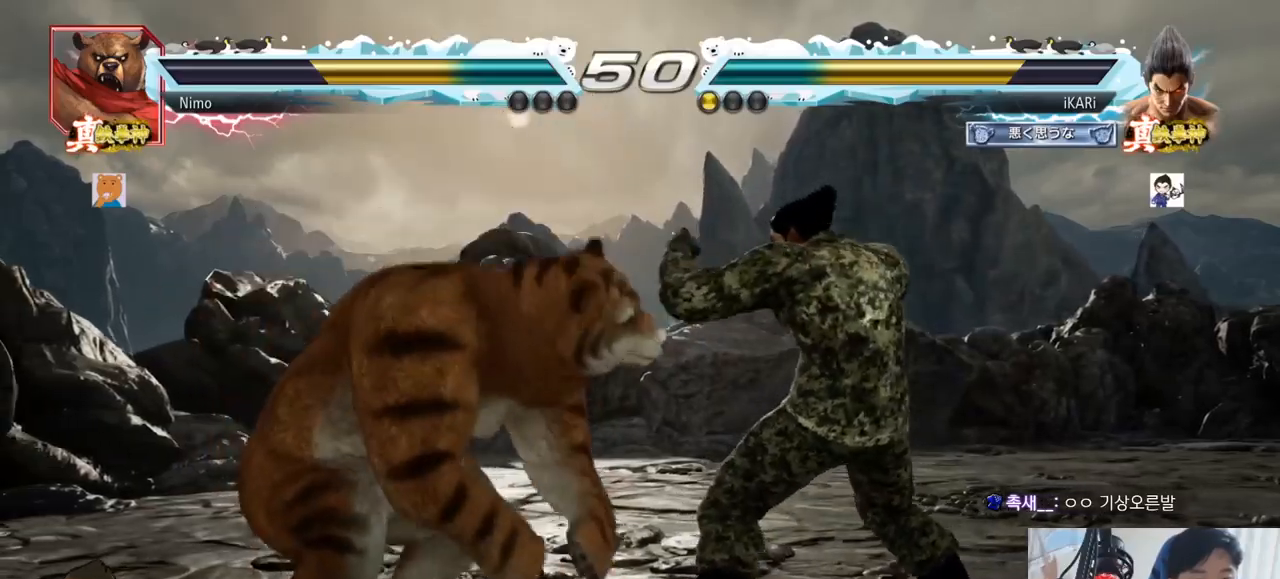
{"buttons": [], "left_stick": "right", "events": [[84, "left_stick", "right"], [167, "left_stick", "center"], [217, "left_stick", "right"]]}
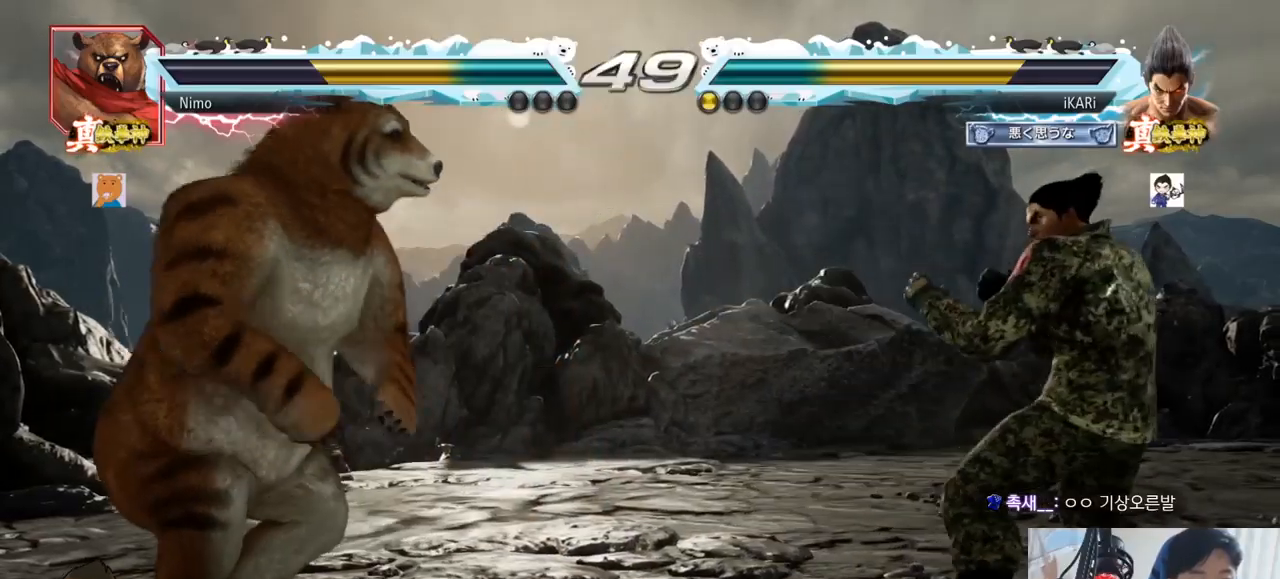
{"buttons": [], "left_stick": "right", "events": [[50, "left_stick", "center"], [167, "left_stick", "right"], [217, "left_stick", "center"], [283, "left_stick", "right"]]}
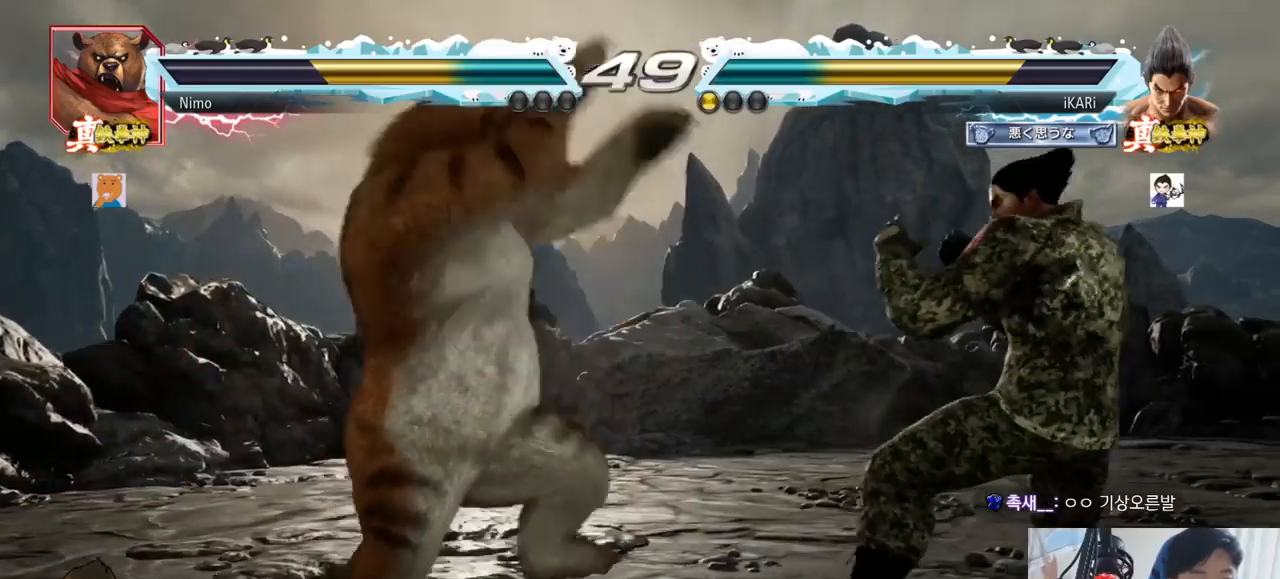
{"buttons": [], "left_stick": "up", "events": [[417, "left_stick", "center"], [484, "left_stick", "up"]]}
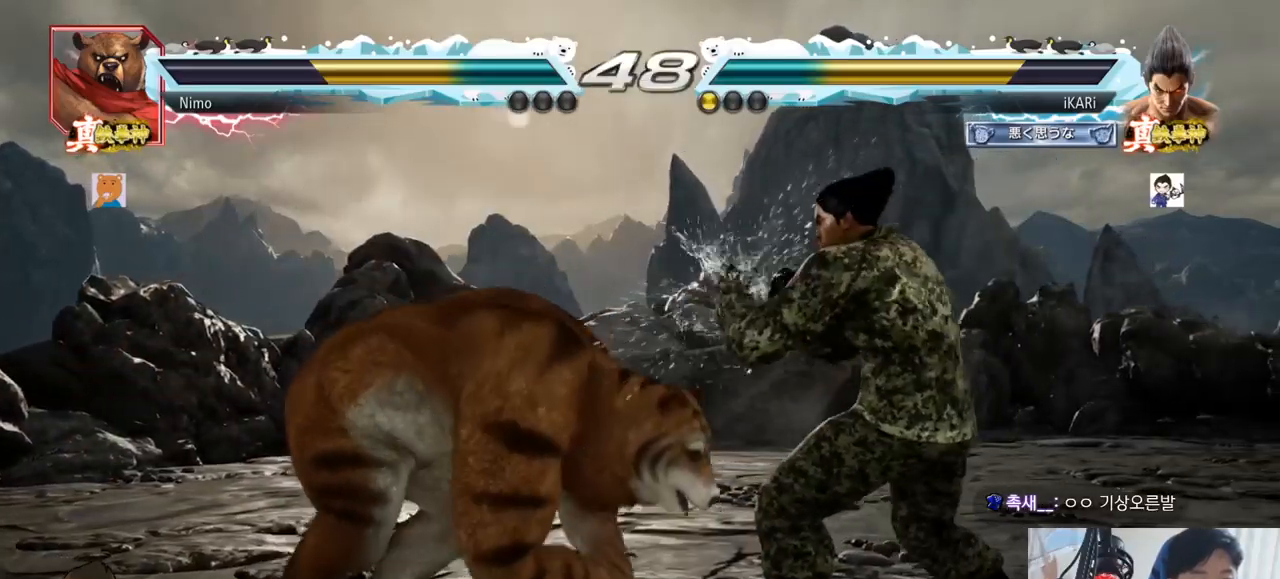
{"buttons": [], "left_stick": "right", "events": [[33, "left_stick", "center"], [317, "left_stick", "right"]]}
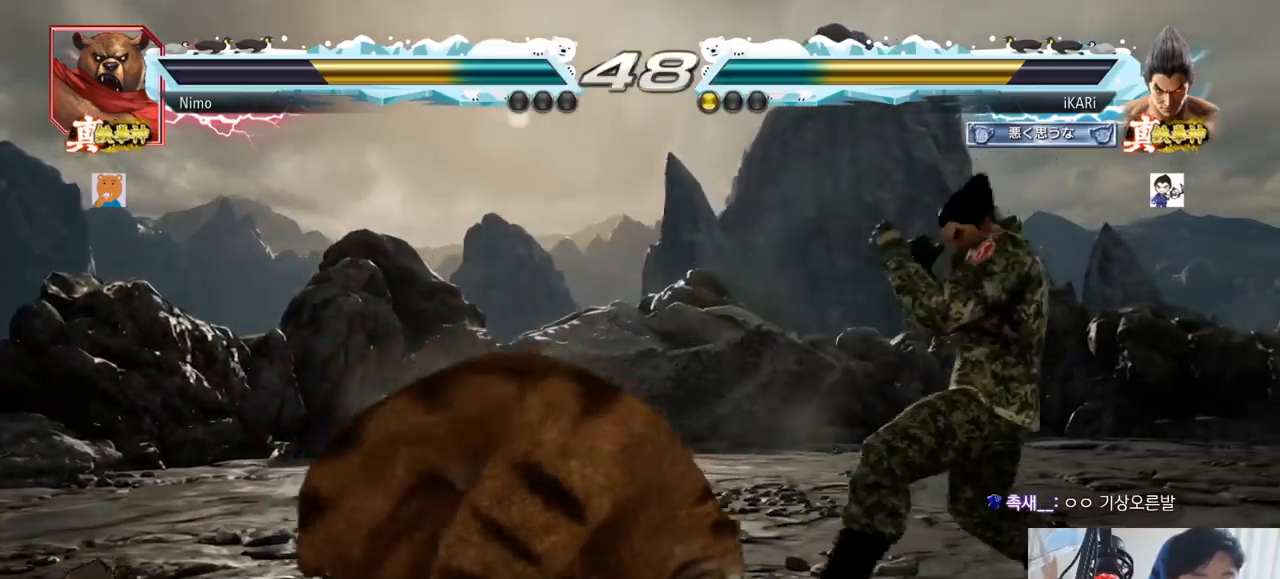
{"buttons": [], "left_stick": "right"}
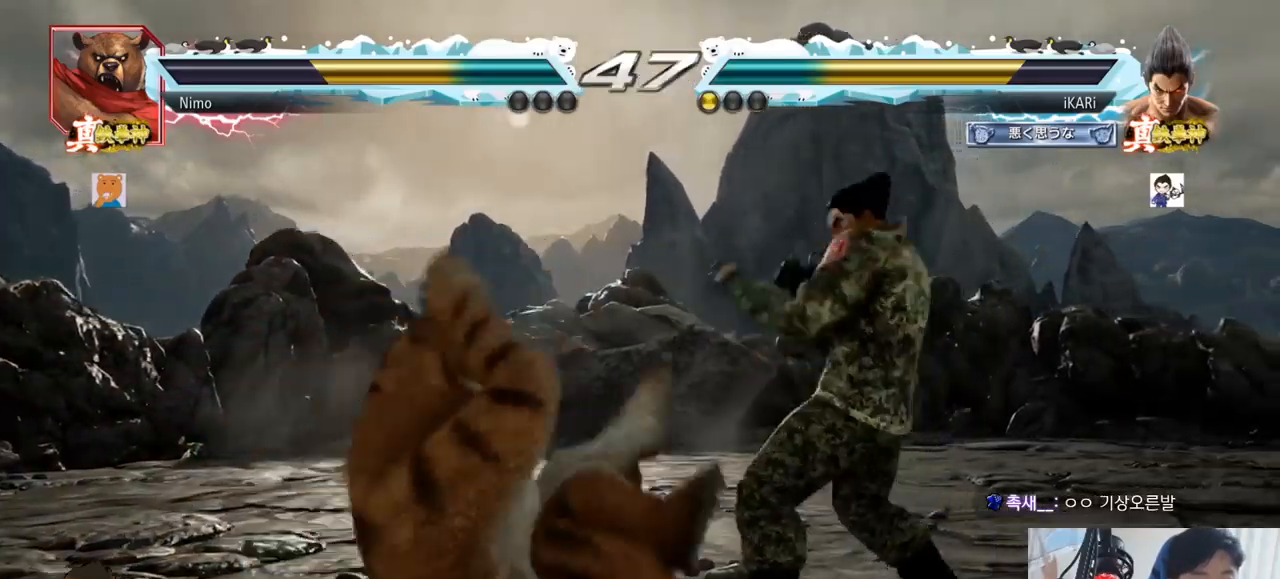
{"buttons": [], "left_stick": "right", "events": []}
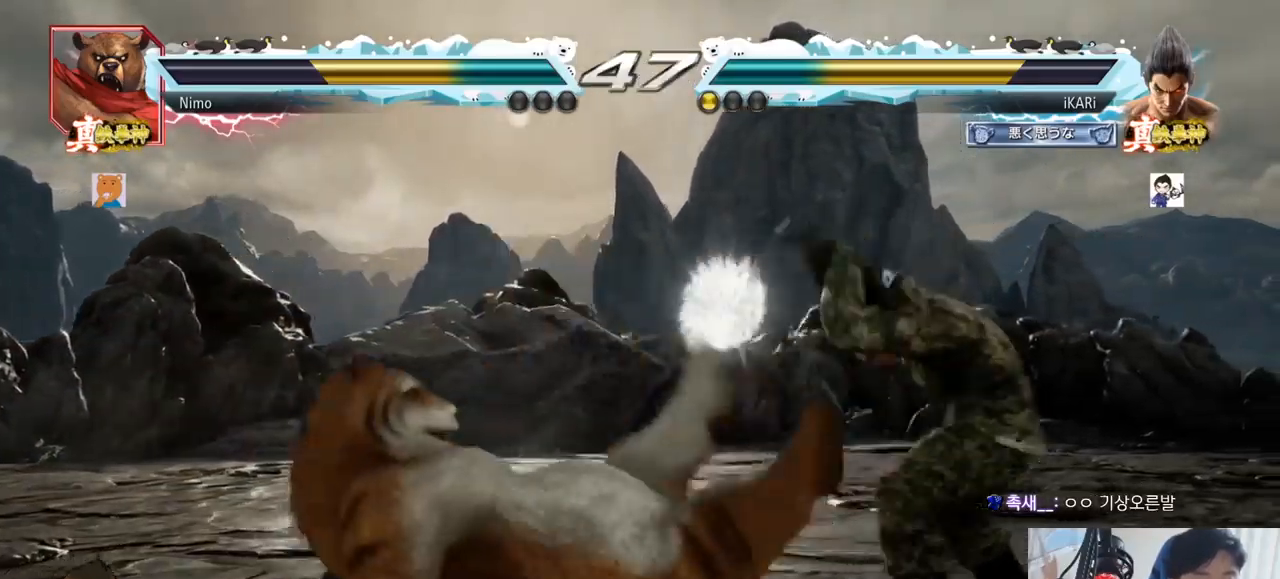
{"buttons": ["CIRCLE"], "left_stick": "down", "events": [[151, "left_stick", "center"], [434, "left_stick", "down"], [468, "CIRCLE", "down"]]}
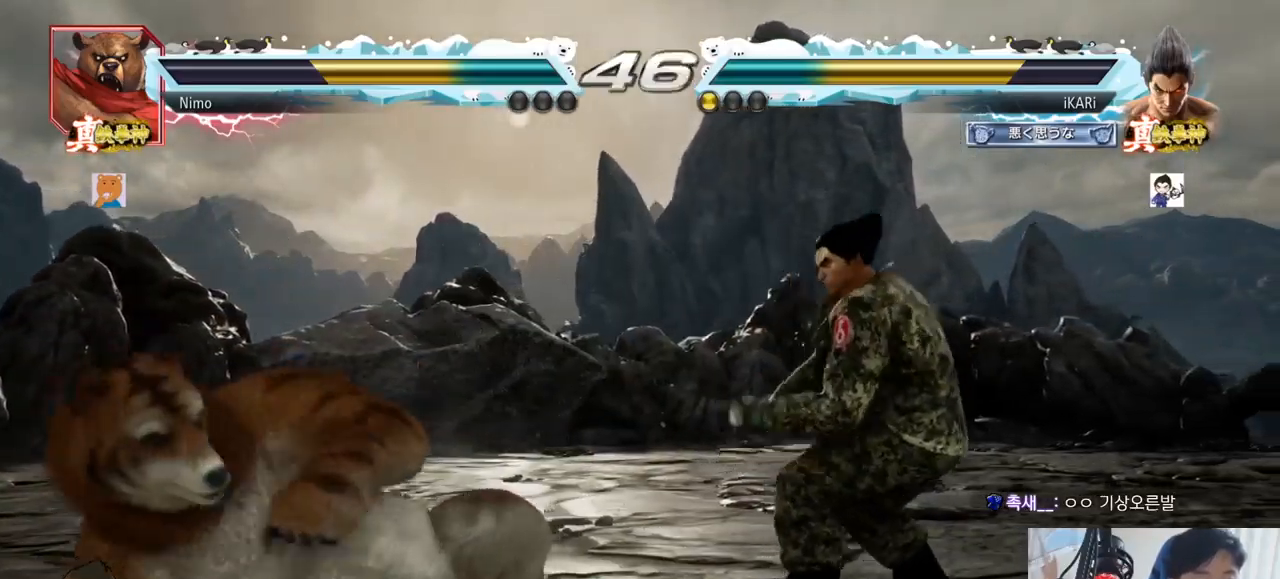
{"buttons": [], "left_stick": "center", "events": [[33, "CIRCLE", "up"], [117, "TRIANGLE", "down"], [150, "left_stick", "center"], [167, "TRIANGLE", "up"]]}